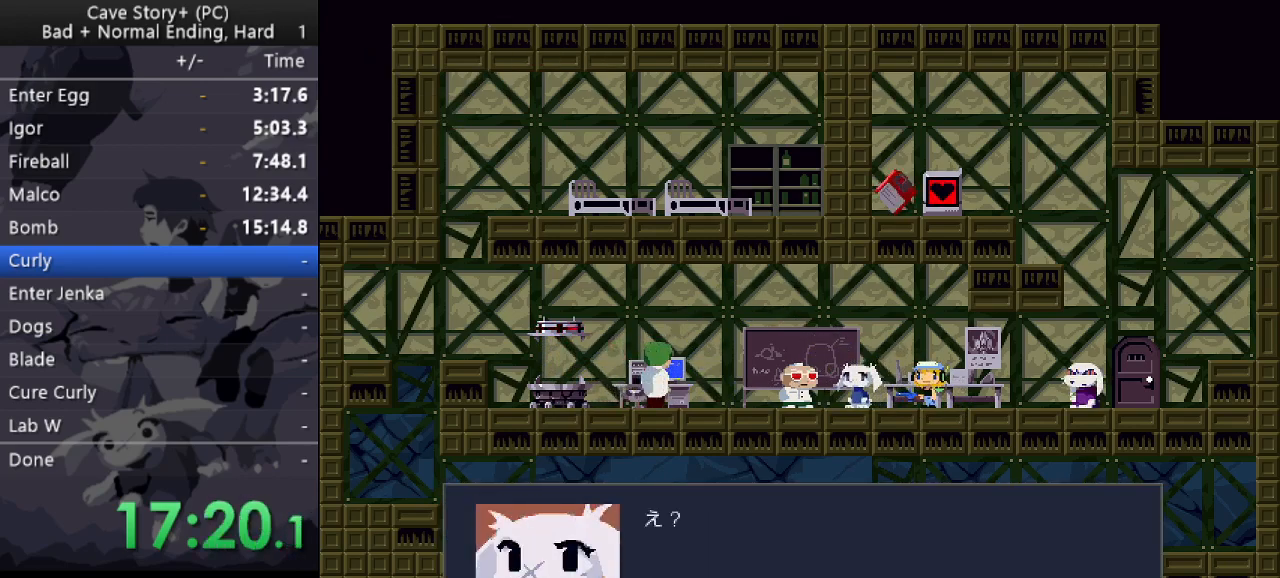
Gameplay with keyboard; each line is a JSON object with the keys held at the frame after it. "events" lists presses ("down") and releases ("up") of "a", "down", "left", "q", "right", "s", "up", "w", "x" and "z" between this image and that frame as [ms after this image, input, new state], when the widget could be followed in between. No other keys are recorded. Mouse input is not recorded.
{"keys": ["z"], "events": [[50, "z", "up"], [100, "x", "up"], [100, "z", "down"], [200, "x", "down"], [233, "z", "up"], [283, "x", "up"], [283, "z", "down"], [383, "x", "down"], [383, "z", "up"], [433, "z", "down"], [467, "x", "up"]]}
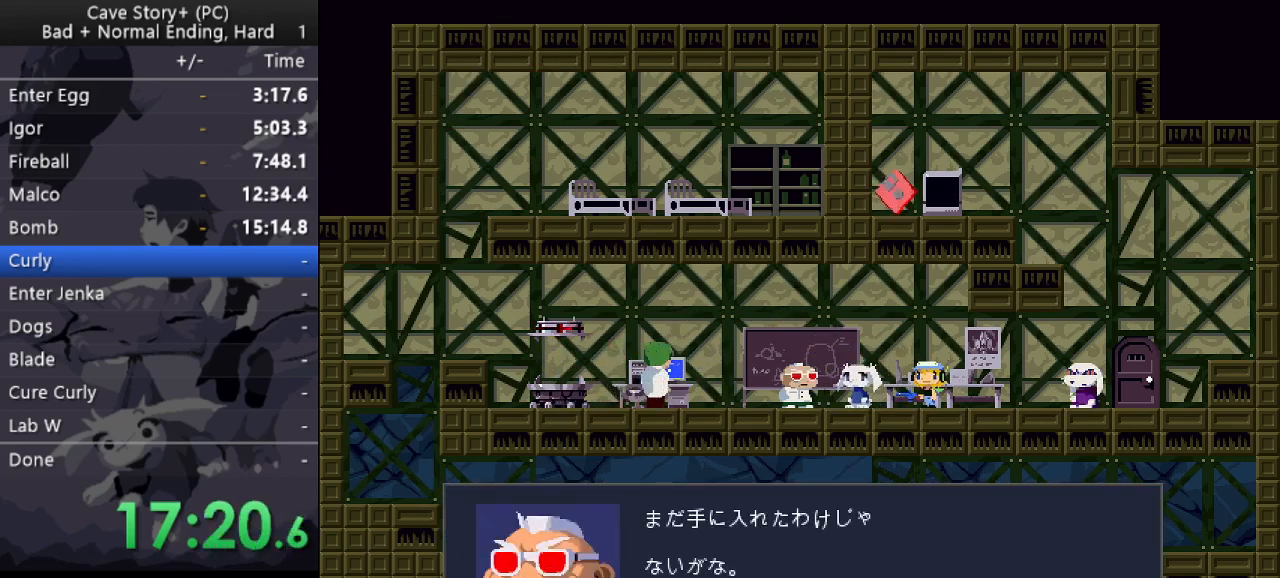
{"keys": ["z"], "events": [[17, "x", "down"], [67, "z", "up"], [117, "z", "down"], [167, "x", "up"], [200, "x", "down"], [200, "z", "up"], [250, "z", "down"], [300, "x", "up"], [350, "x", "down"], [400, "z", "up"], [450, "x", "up"], [450, "z", "down"]]}
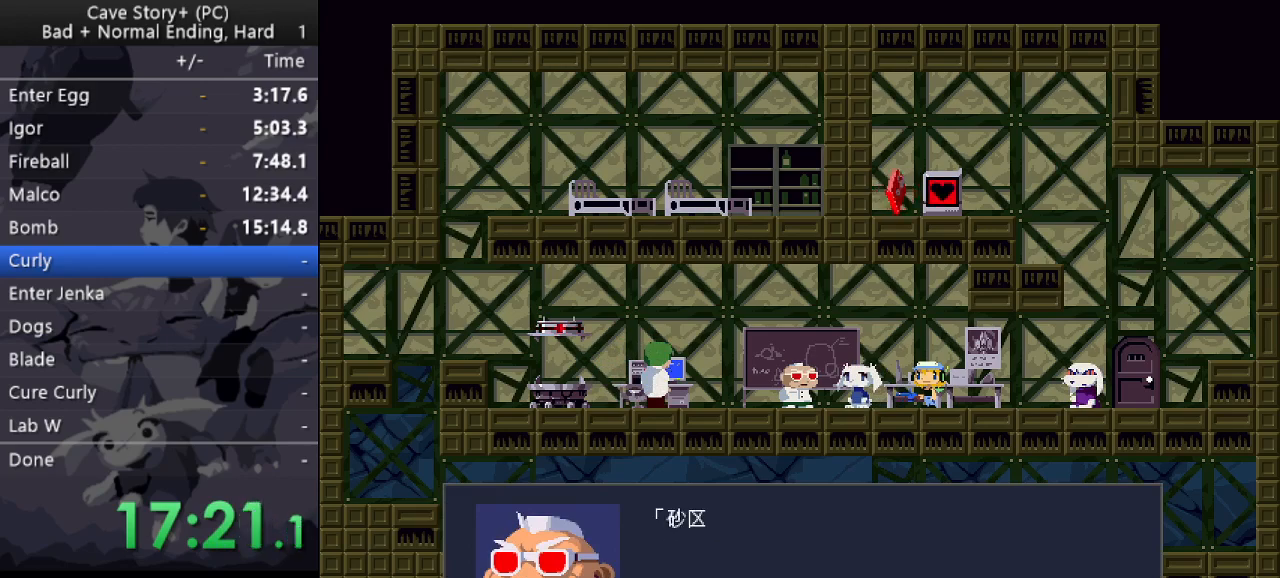
{"keys": ["x"], "events": [[33, "x", "down"], [33, "z", "up"], [83, "z", "down"], [133, "x", "up"], [183, "x", "down"], [267, "x", "up"], [317, "x", "down"], [317, "z", "up"], [417, "x", "up"], [417, "z", "down"], [500, "x", "down"], [500, "z", "up"]]}
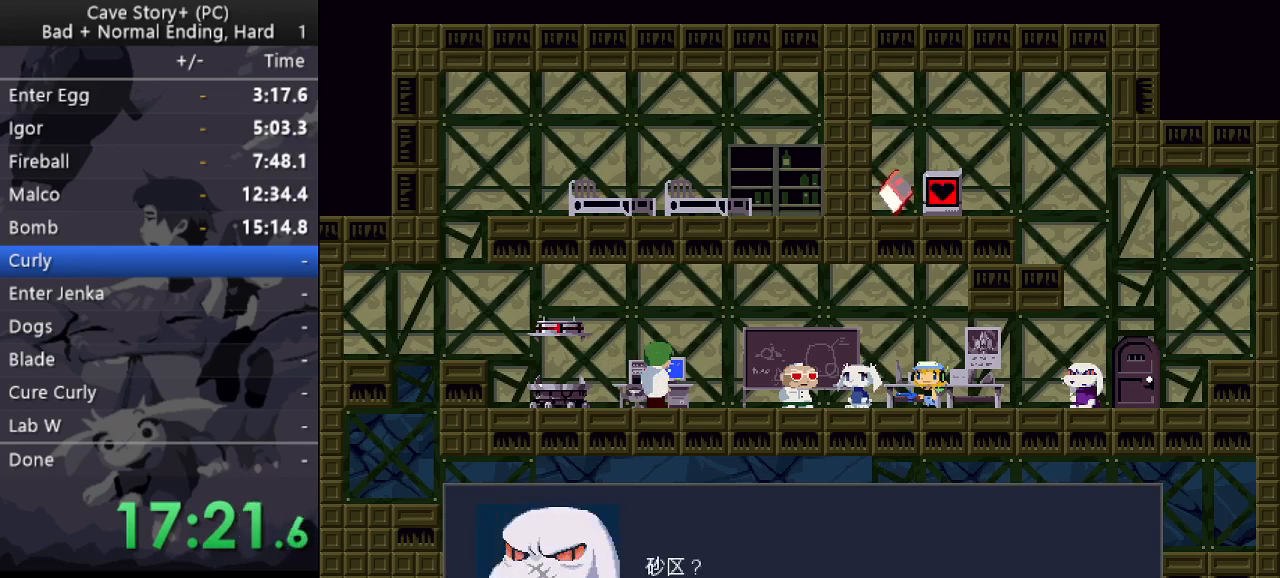
{"keys": ["x"], "events": [[50, "z", "down"], [100, "x", "up"], [150, "x", "down"], [150, "z", "up"], [183, "z", "down"], [233, "x", "up"], [283, "x", "down"], [283, "z", "up"], [383, "x", "up"], [383, "z", "down"], [417, "x", "down"], [417, "z", "up"]]}
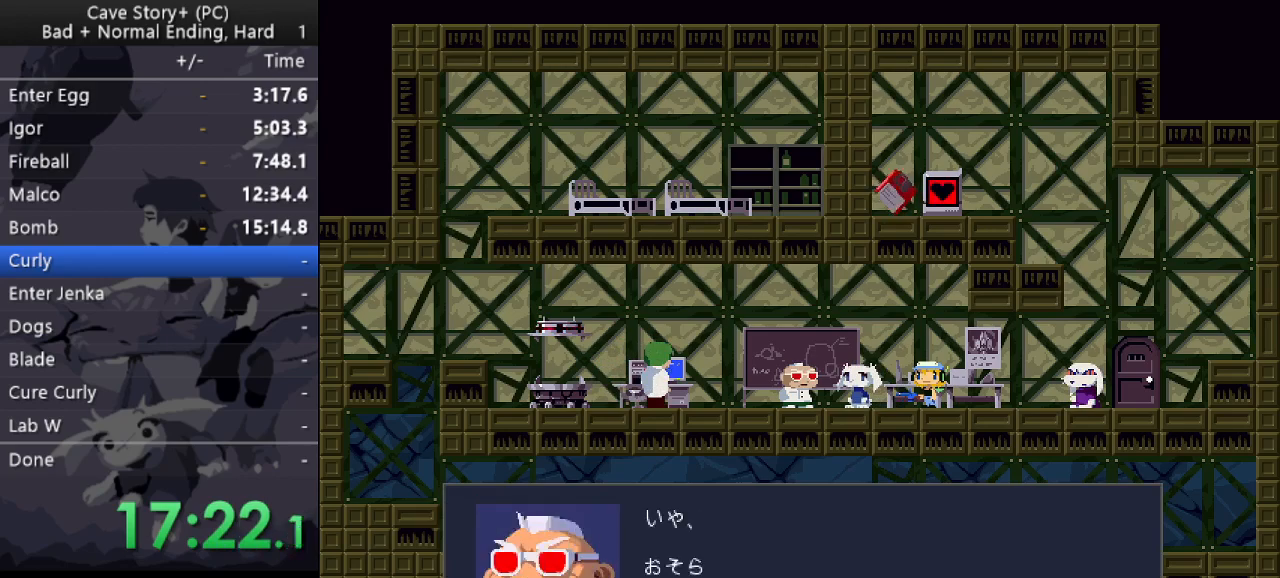
{"keys": ["z"], "events": [[17, "x", "up"], [17, "z", "down"], [117, "x", "down"], [117, "z", "up"], [167, "z", "down"], [250, "z", "up"], [300, "x", "up"], [300, "z", "down"], [400, "x", "down"], [400, "z", "up"], [433, "z", "down"], [483, "x", "up"]]}
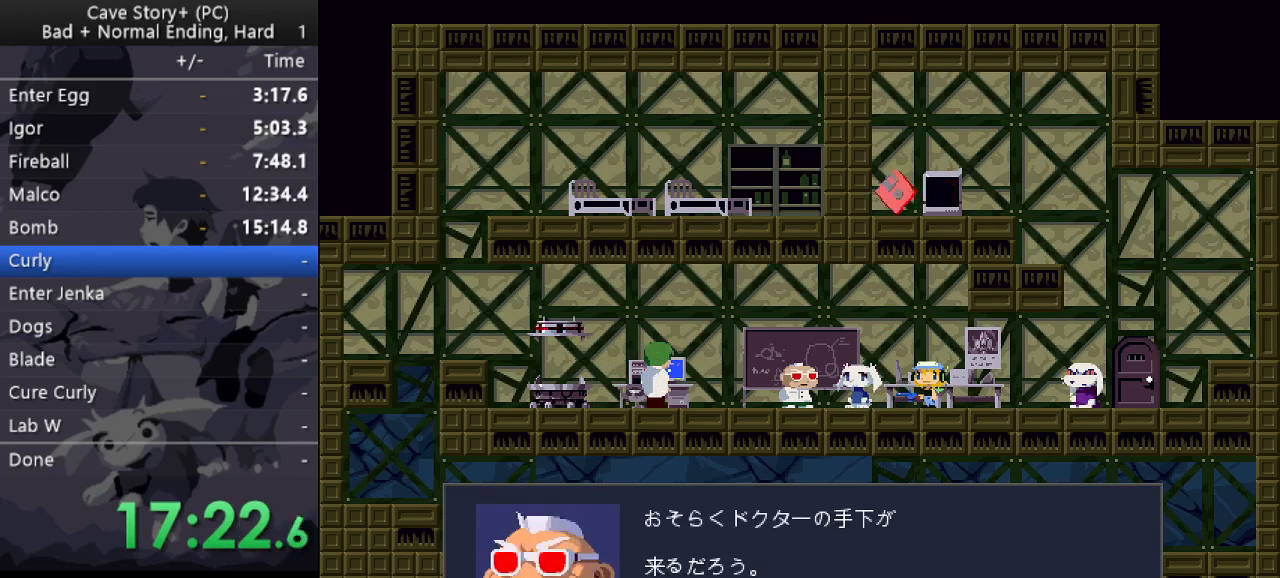
{"keys": ["x"], "events": [[33, "x", "down"], [33, "z", "up"], [83, "z", "down"], [133, "x", "up"], [167, "x", "down"], [167, "z", "up"], [267, "z", "down"], [417, "x", "up"], [450, "x", "down"], [500, "z", "up"]]}
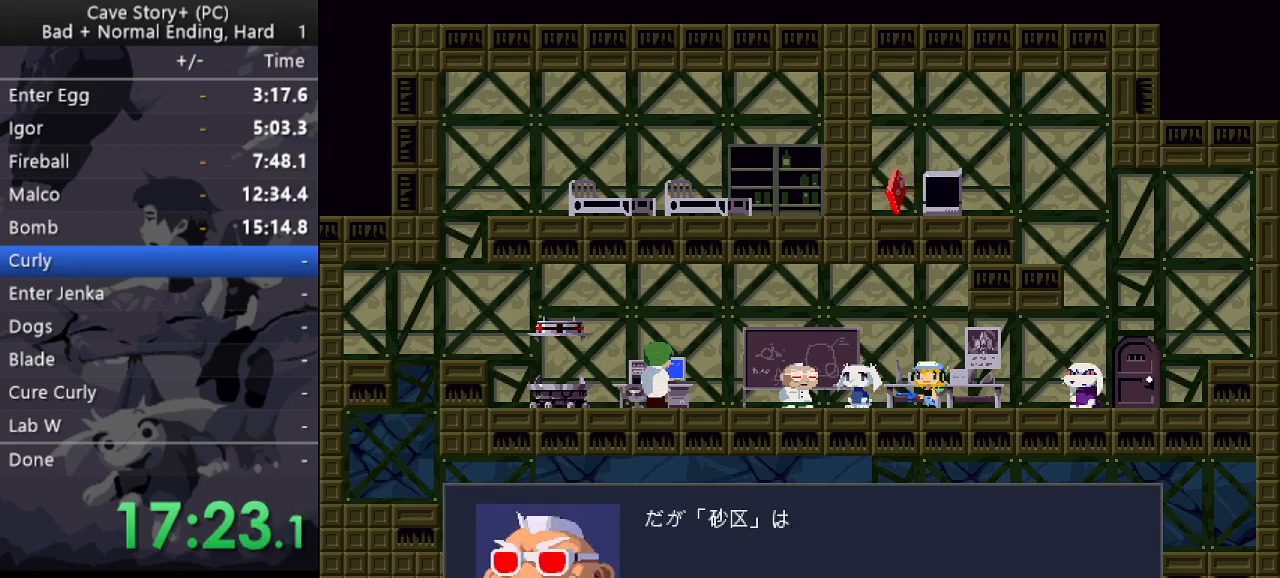
{"keys": ["x", "z"], "events": [[50, "x", "up"], [50, "z", "down"], [150, "x", "down"], [150, "z", "up"], [183, "x", "up"], [183, "z", "down"], [233, "x", "down"], [283, "z", "up"], [333, "z", "down"], [383, "x", "up"], [433, "x", "down"], [433, "z", "up"], [467, "z", "down"]]}
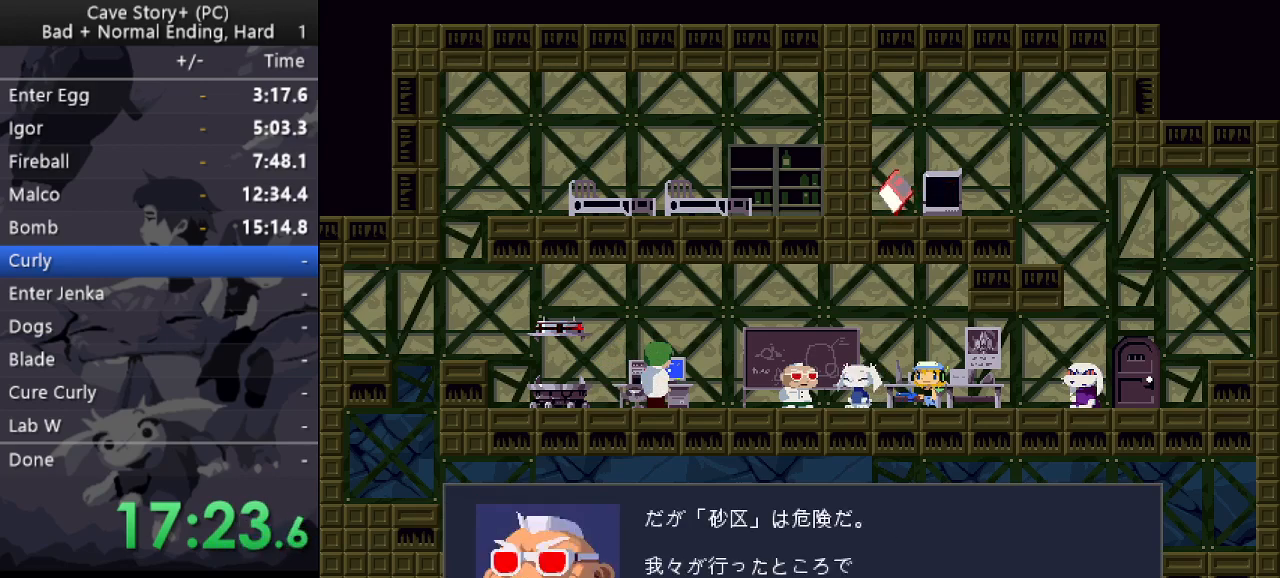
{"keys": ["right", "z"], "events": [[17, "x", "up"], [67, "x", "down"], [167, "x", "up"], [200, "x", "down"], [250, "x", "up"], [300, "x", "down"], [350, "right", "down"], [350, "x", "up"]]}
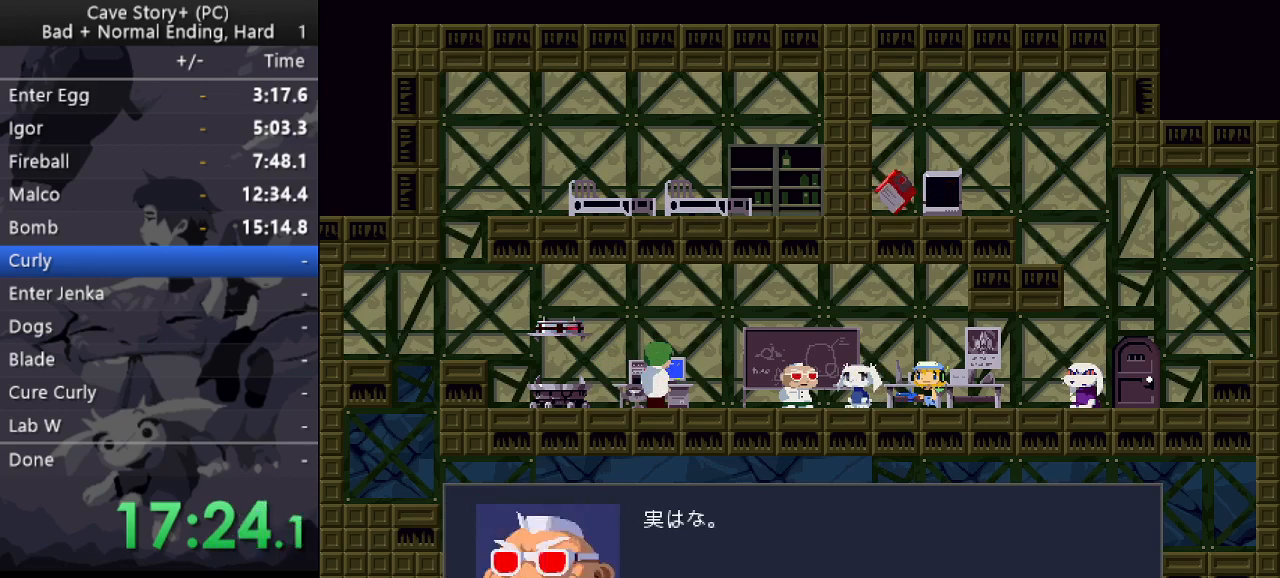
{"keys": ["right", "x"], "events": [[33, "x", "down"], [83, "x", "up"], [133, "x", "down"], [183, "x", "up"], [217, "x", "down"], [267, "x", "up"], [317, "x", "down"], [367, "z", "up"], [400, "z", "down"], [500, "z", "up"]]}
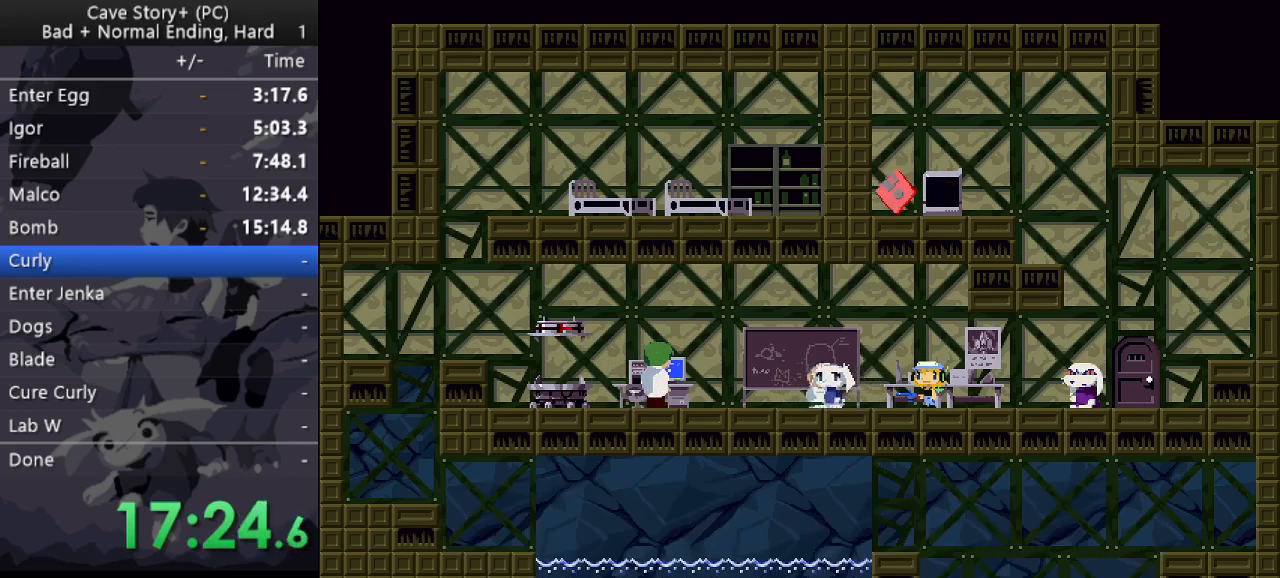
{"keys": ["z"], "events": [[50, "x", "up"], [50, "z", "down"], [100, "right", "up"], [150, "x", "down"], [150, "z", "up"], [200, "z", "down"], [233, "x", "up"], [283, "right", "down"], [283, "x", "down"], [333, "x", "up"], [383, "right", "up"], [383, "x", "down"], [433, "z", "up"], [467, "x", "up"], [467, "z", "down"]]}
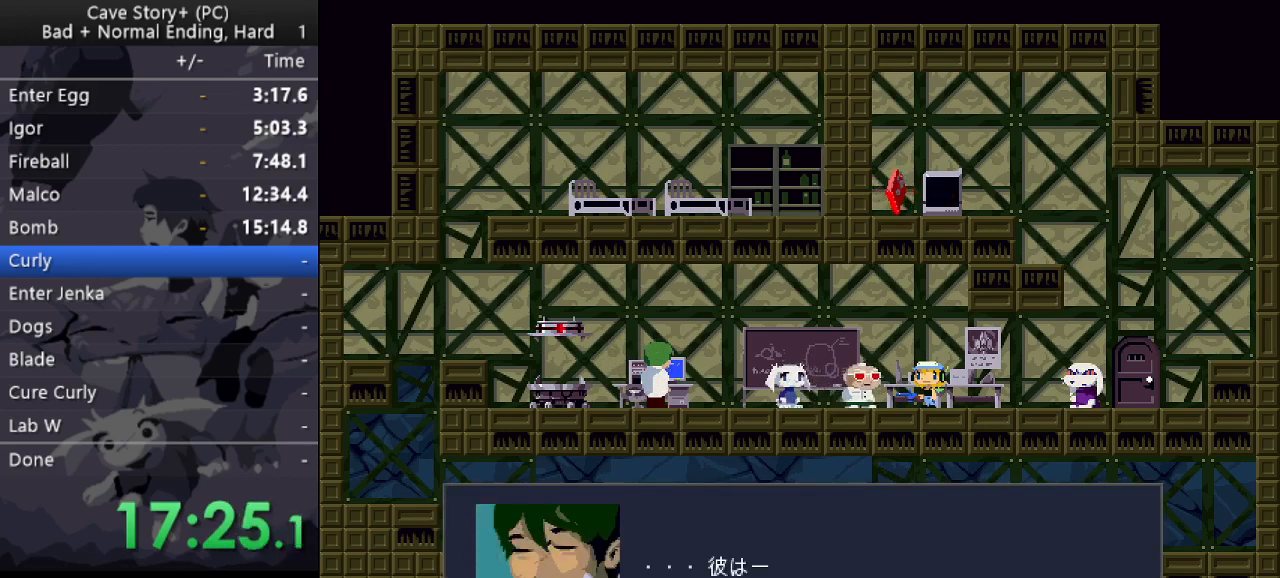
{"keys": ["x"], "events": [[17, "x", "down"], [67, "z", "up"], [117, "z", "down"], [167, "x", "up"], [200, "x", "down"], [200, "z", "up"], [250, "z", "down"], [300, "x", "up"], [333, "x", "down"], [333, "z", "up"], [383, "z", "down"], [433, "x", "up"], [483, "x", "down"], [483, "z", "up"]]}
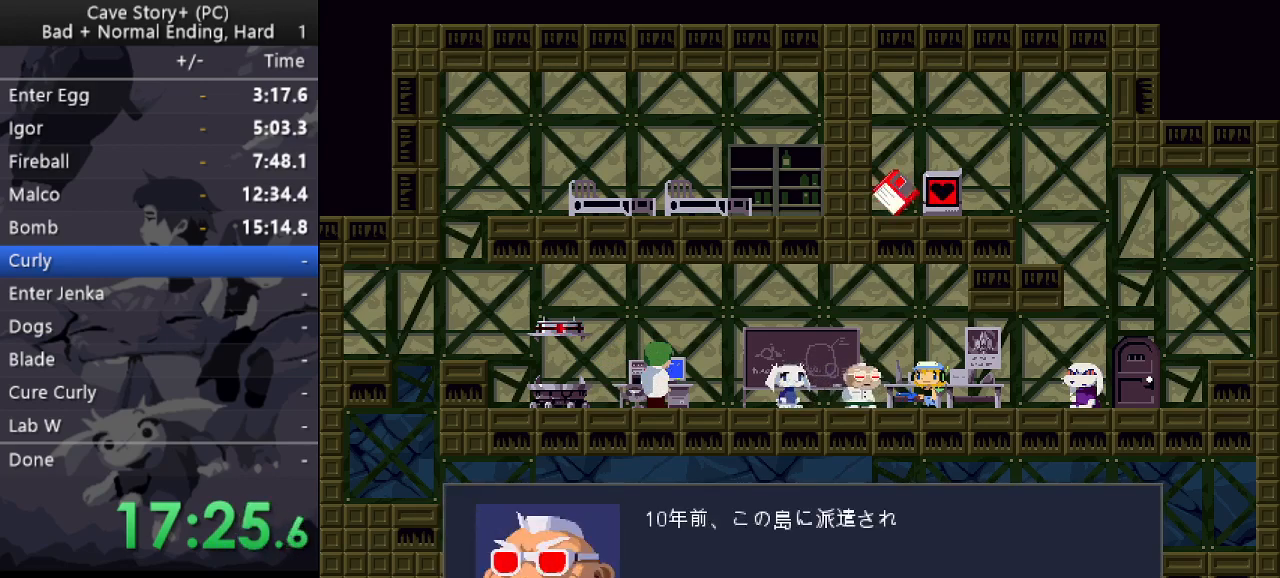
{"keys": ["x", "z"], "events": [[83, "x", "up"], [83, "z", "down"], [133, "x", "down"], [167, "z", "up"], [217, "x", "up"], [217, "z", "down"], [267, "x", "down"], [317, "z", "up"], [367, "x", "up"], [367, "z", "down"], [450, "x", "down"], [450, "z", "up"], [500, "z", "down"]]}
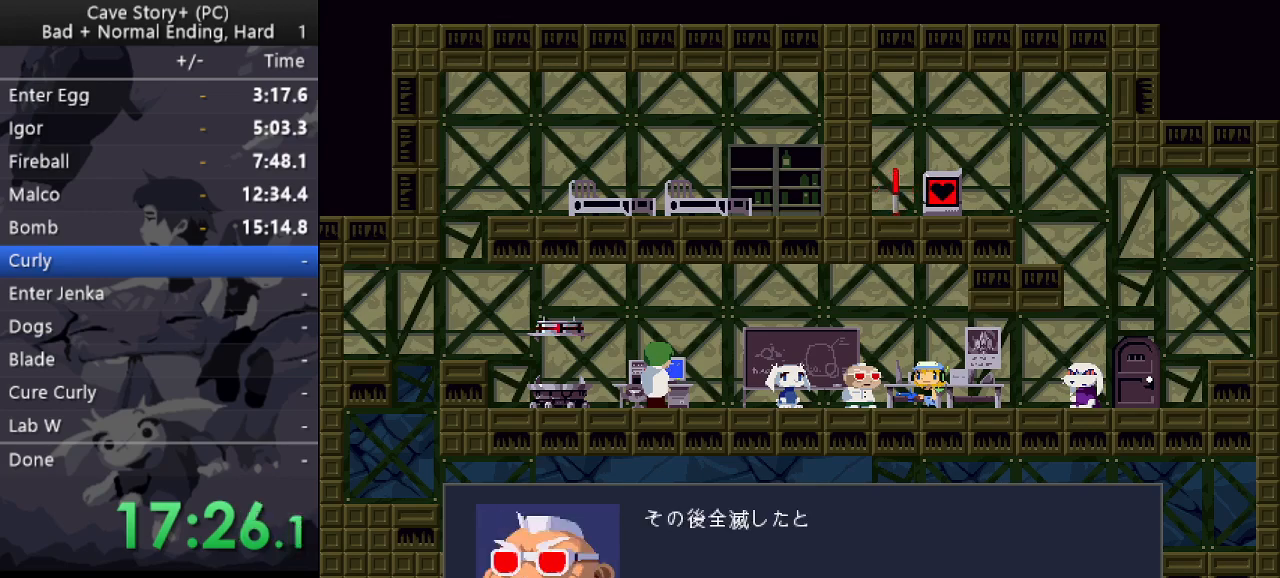
{"keys": ["z"], "events": [[50, "x", "up"], [100, "x", "down"], [100, "z", "up"], [133, "z", "down"], [183, "x", "up"], [233, "x", "down"], [233, "z", "up"], [333, "x", "up"], [333, "z", "down"], [383, "x", "down"], [433, "z", "up"], [467, "x", "up"], [467, "z", "down"]]}
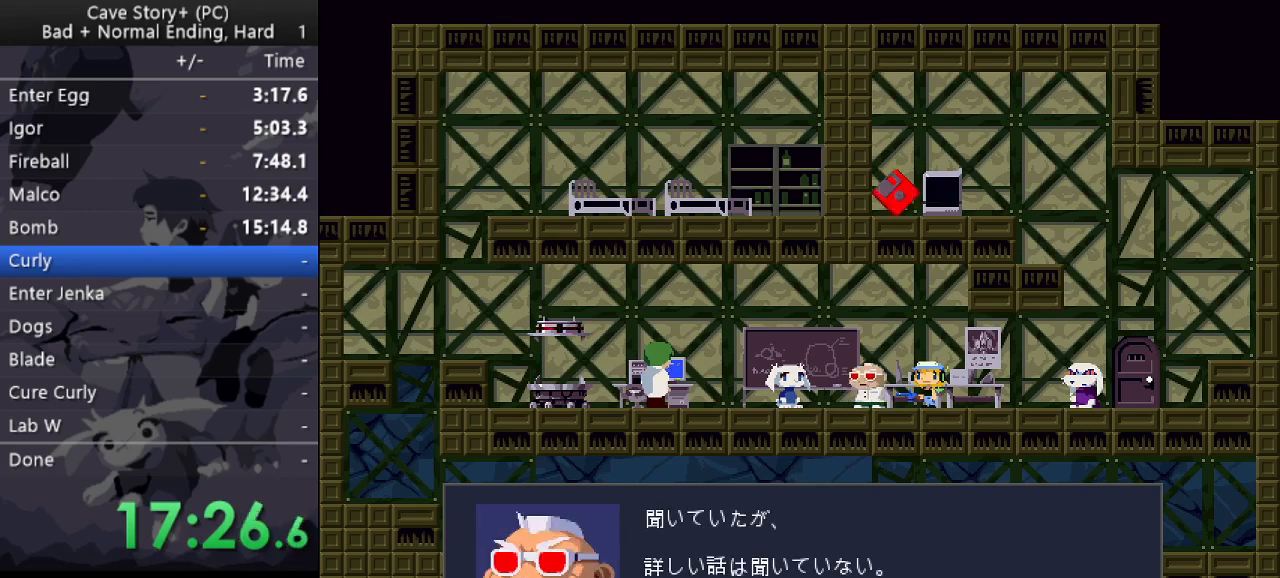
{"keys": ["right", "x", "z"], "events": [[17, "x", "down"], [67, "z", "up"], [117, "z", "down"], [150, "x", "up"], [217, "x", "down"], [217, "z", "up"], [250, "z", "down"], [300, "x", "up"], [350, "x", "down"], [350, "z", "up"], [400, "right", "down"], [450, "x", "up"], [450, "z", "down"], [483, "x", "down"]]}
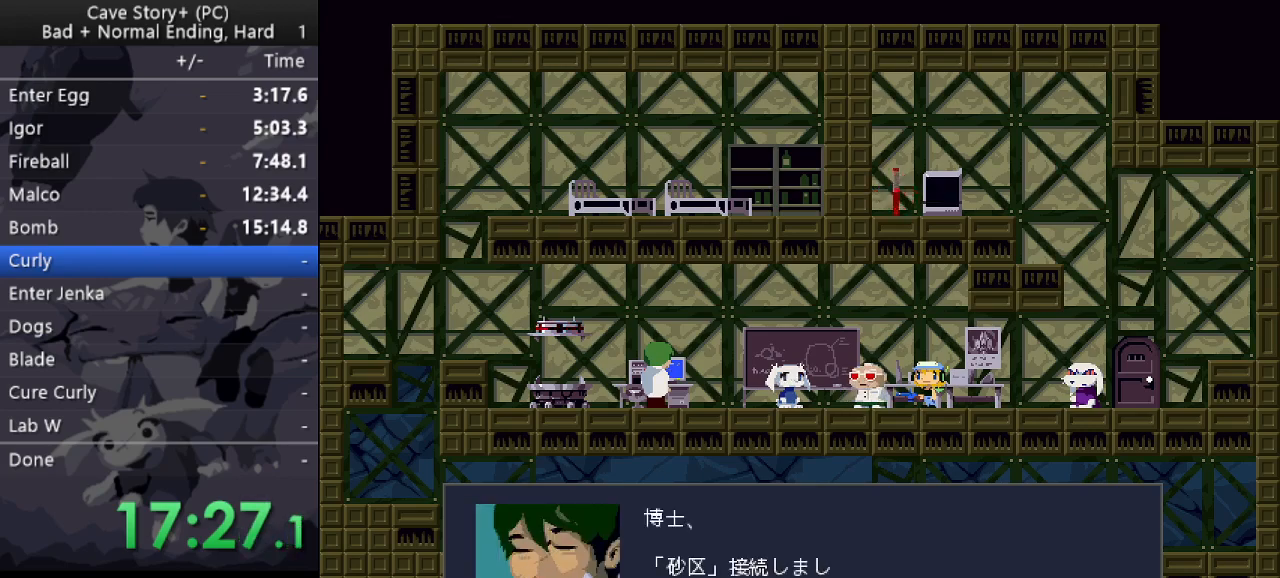
{"keys": ["right", "x", "z"], "events": [[83, "x", "up"], [133, "x", "down"], [167, "x", "up"], [217, "x", "down"], [267, "x", "up"], [317, "x", "down"], [450, "x", "up"], [500, "x", "down"]]}
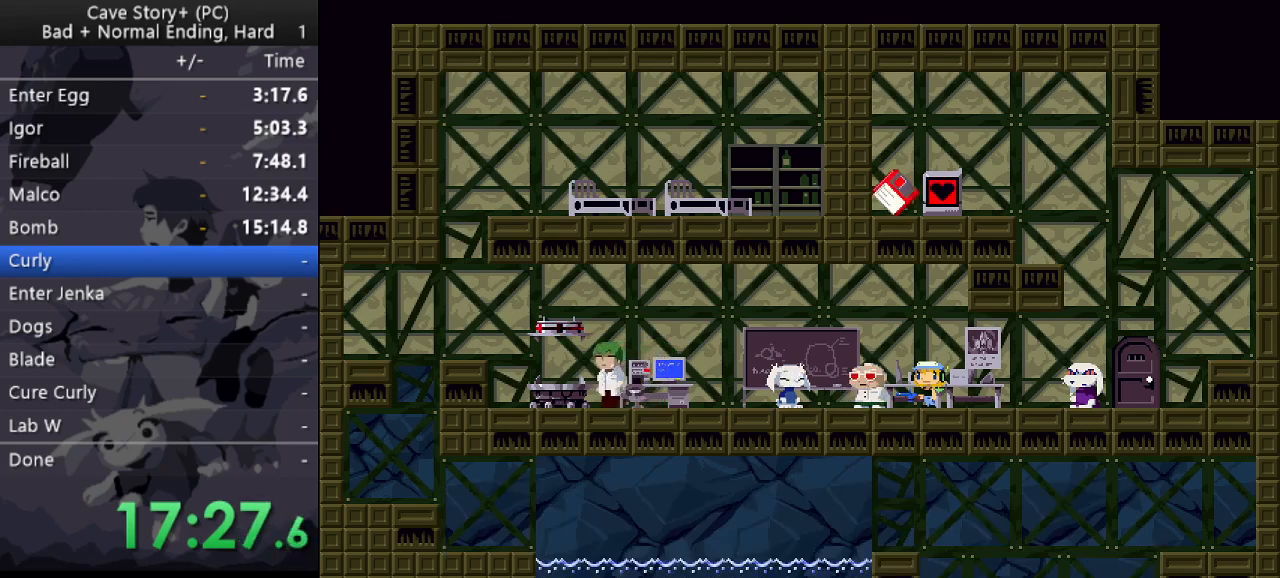
{"keys": ["right", "x"], "events": [[100, "x", "up"], [283, "x", "down"], [333, "x", "up"], [433, "x", "down"], [433, "z", "up"]]}
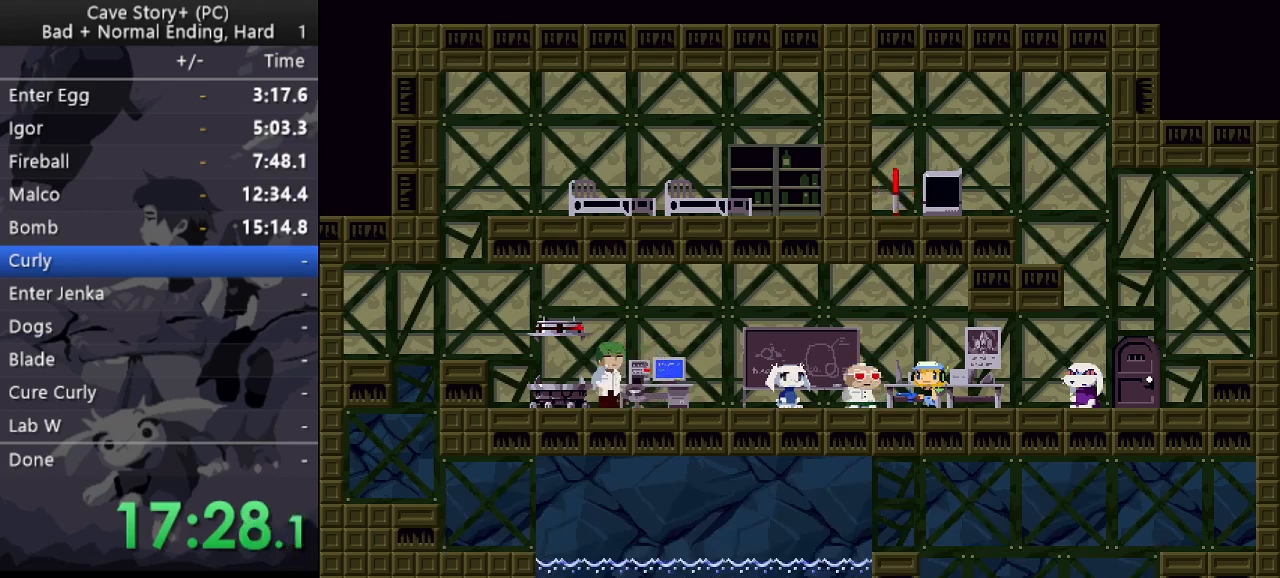
{"keys": ["right", "z"], "events": [[17, "x", "up"], [17, "z", "down"], [67, "x", "down"], [117, "z", "up"], [167, "x", "up"], [167, "z", "down"], [200, "right", "up"], [200, "x", "down"], [200, "z", "up"], [300, "z", "down"], [350, "x", "up"], [400, "x", "down"], [400, "z", "up"], [450, "x", "up"], [450, "z", "down"], [483, "right", "down"]]}
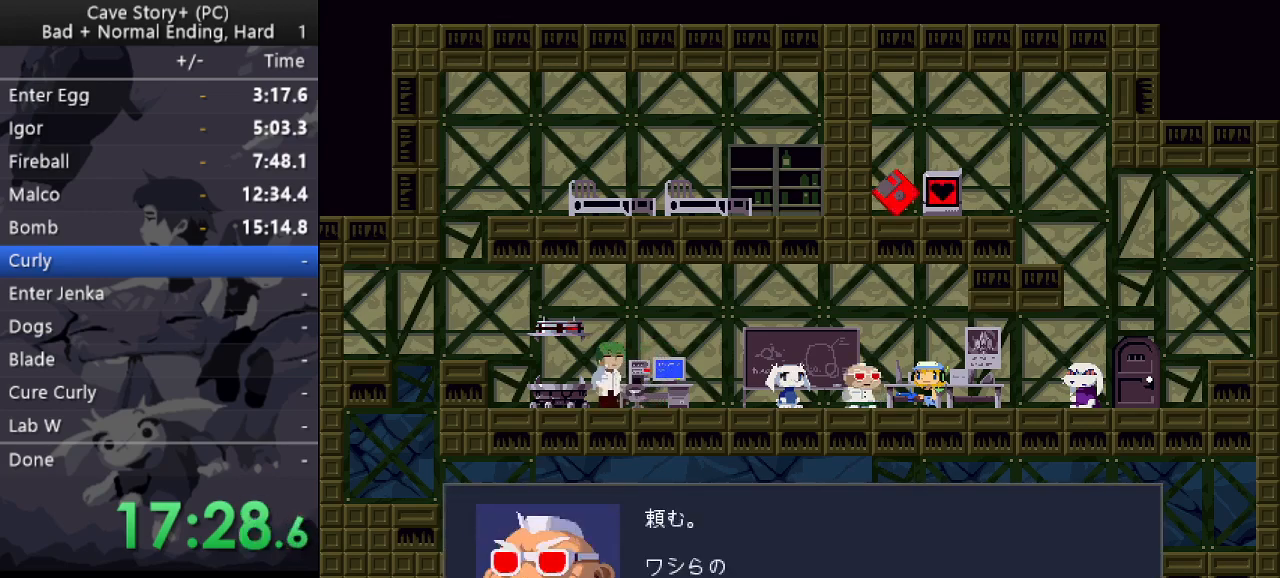
{"keys": ["right", "z"], "events": [[33, "x", "down"], [33, "z", "up"], [83, "z", "down"], [133, "x", "up"], [183, "x", "down"], [217, "x", "up"], [267, "x", "down"], [500, "x", "up"]]}
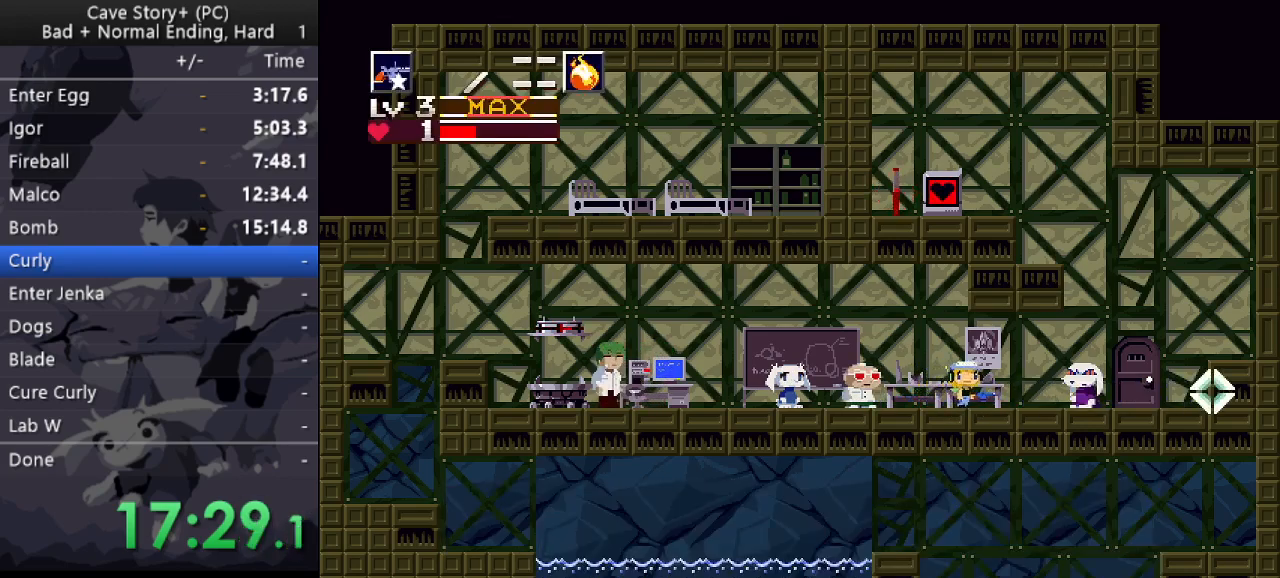
{"keys": ["left"], "events": [[50, "z", "up"], [150, "z", "down"], [233, "z", "up"], [467, "left", "down"], [467, "right", "up"]]}
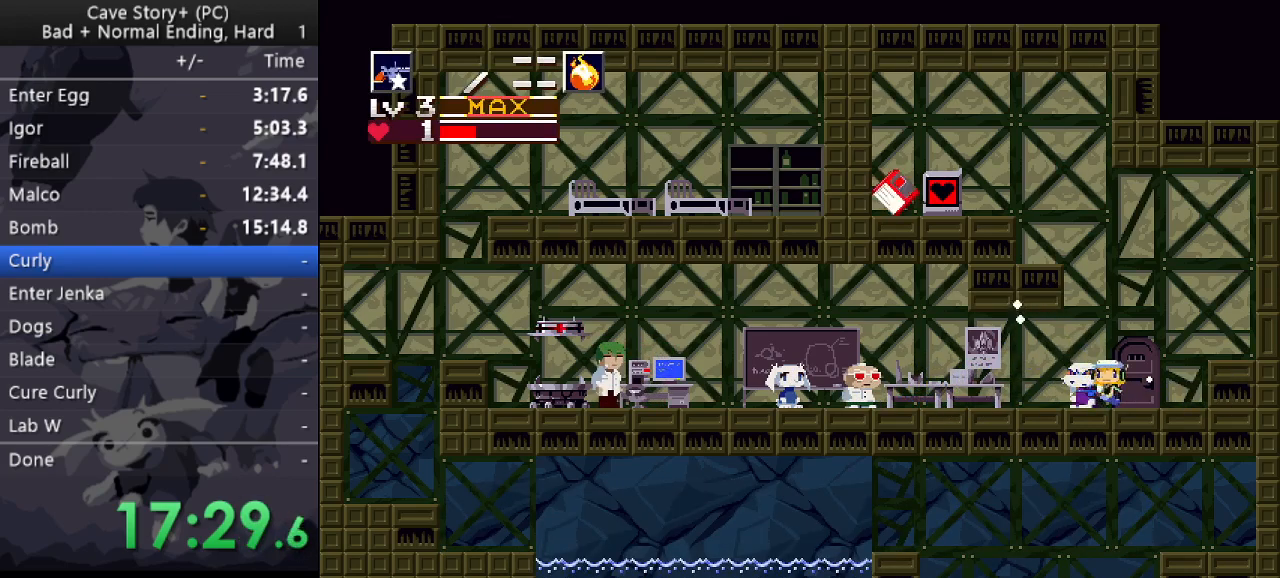
{"keys": ["left", "z"], "events": [[67, "z", "down"]]}
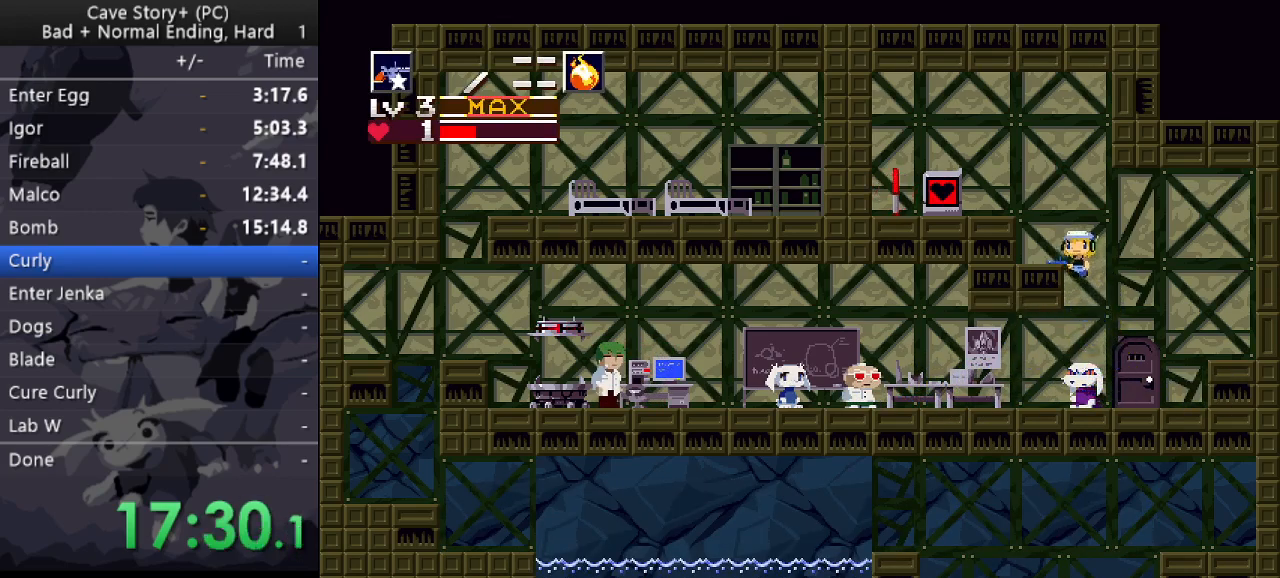
{"keys": [], "events": [[33, "z", "up"], [183, "z", "down"], [267, "z", "up"], [367, "right", "down"], [417, "left", "up"], [500, "right", "up"]]}
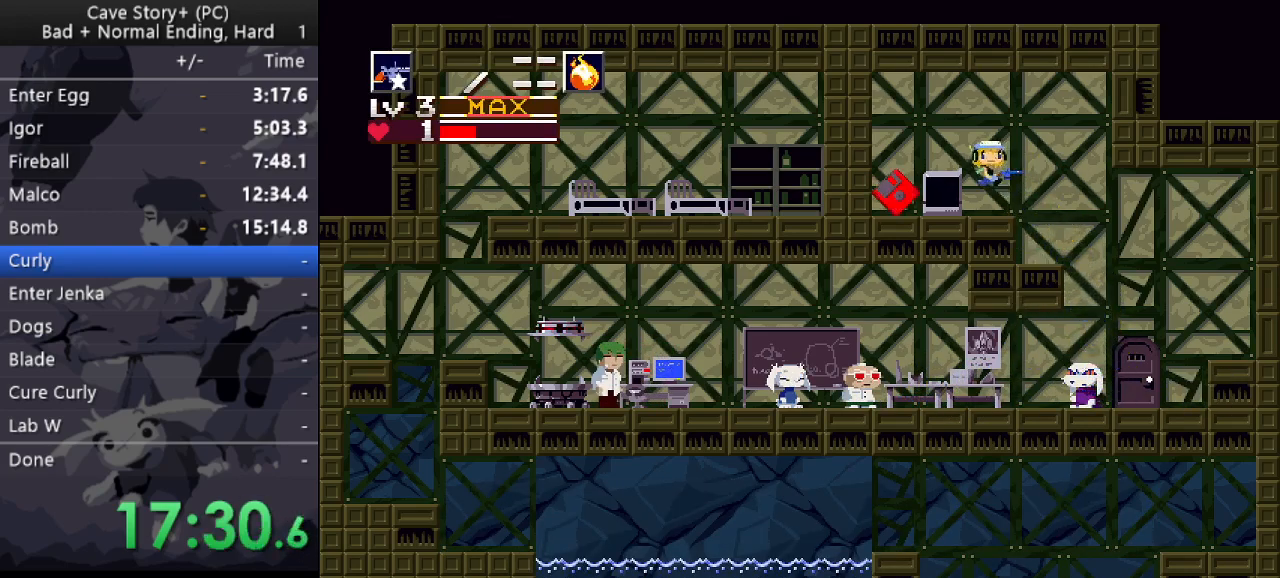
{"keys": ["left", "z"], "events": [[233, "down", "down"], [283, "z", "down"], [333, "down", "up"], [467, "left", "down"]]}
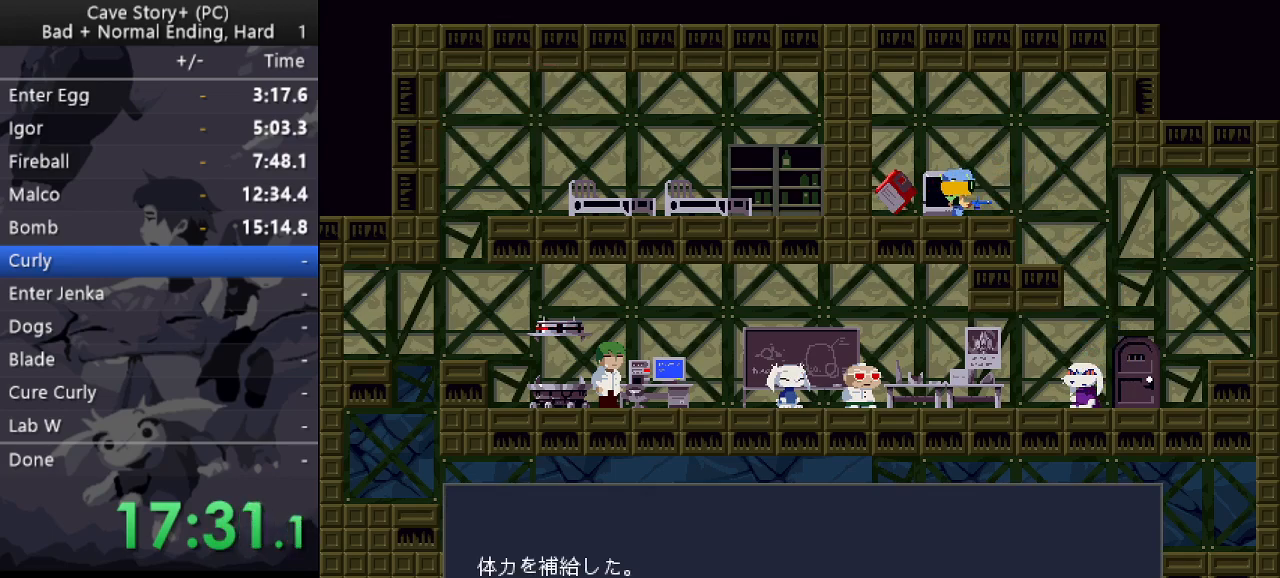
{"keys": ["down"], "events": [[67, "x", "down"], [167, "x", "up"], [167, "z", "up"], [483, "down", "down"], [483, "left", "up"]]}
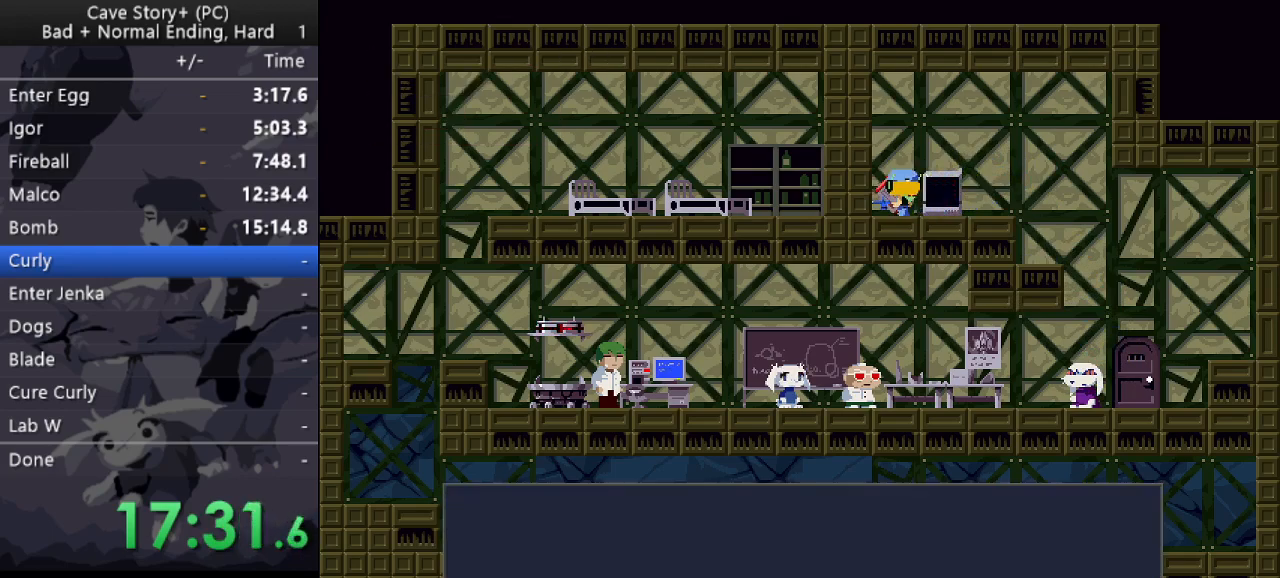
{"keys": ["down", "z"], "events": [[33, "z", "down"], [417, "z", "up"], [500, "z", "down"]]}
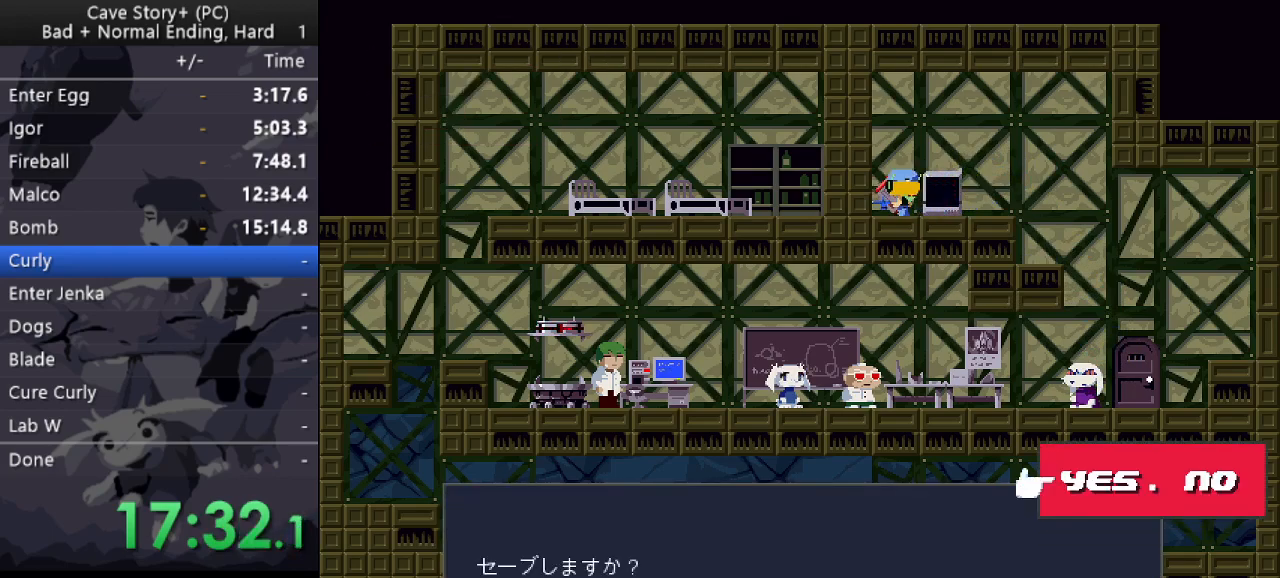
{"keys": ["right"], "events": [[283, "z", "up"], [333, "down", "up"], [383, "right", "down"], [417, "z", "down"], [467, "z", "up"]]}
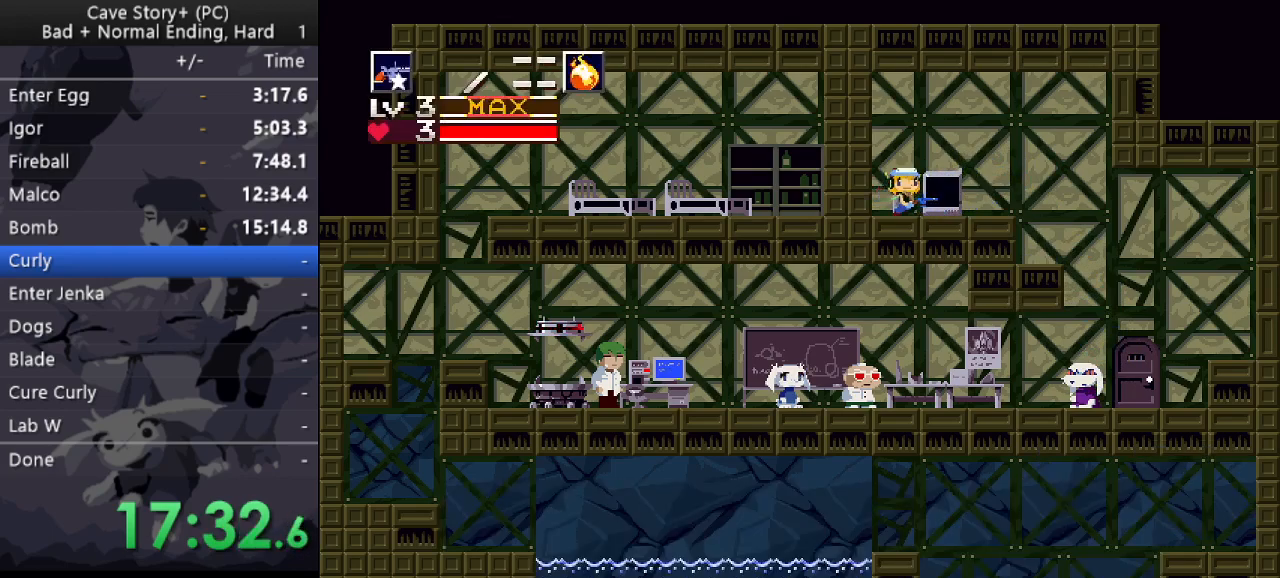
{"keys": ["right"], "events": [[117, "z", "down"], [167, "z", "up"]]}
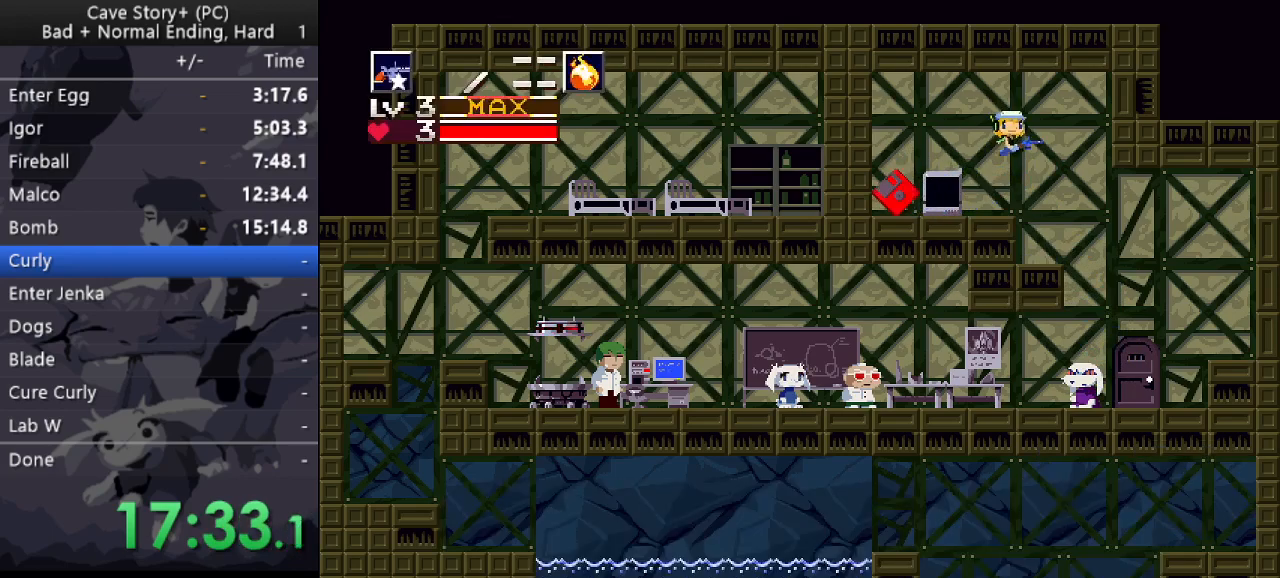
{"keys": ["left"], "events": [[33, "right", "up"], [83, "left", "down"]]}
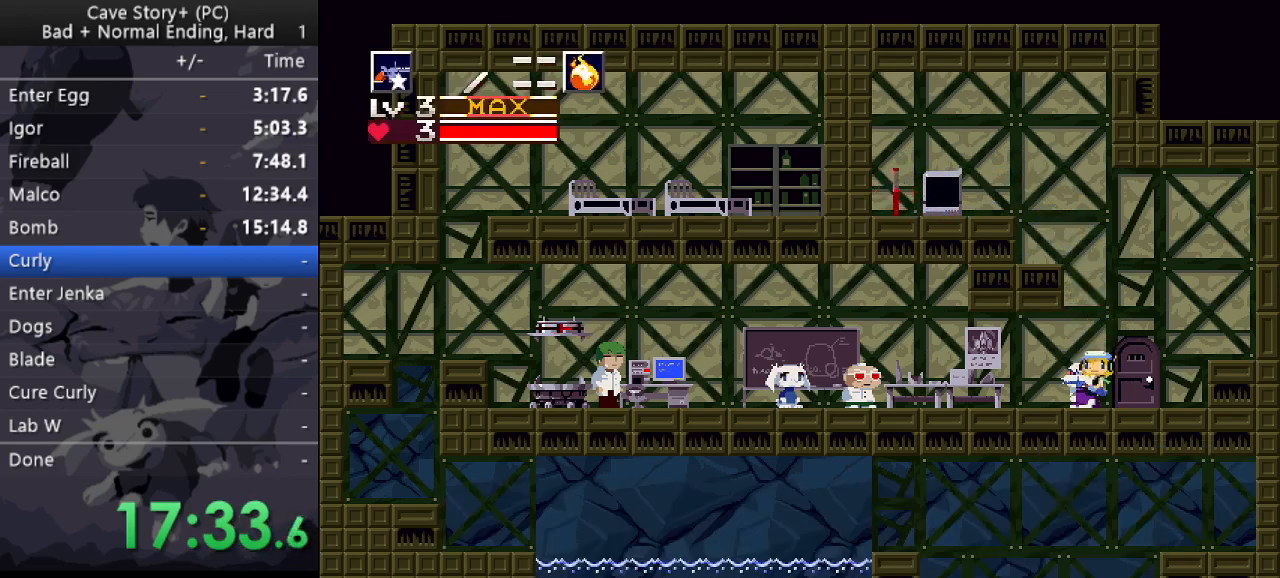
{"keys": ["left", "z"], "events": [[467, "z", "down"]]}
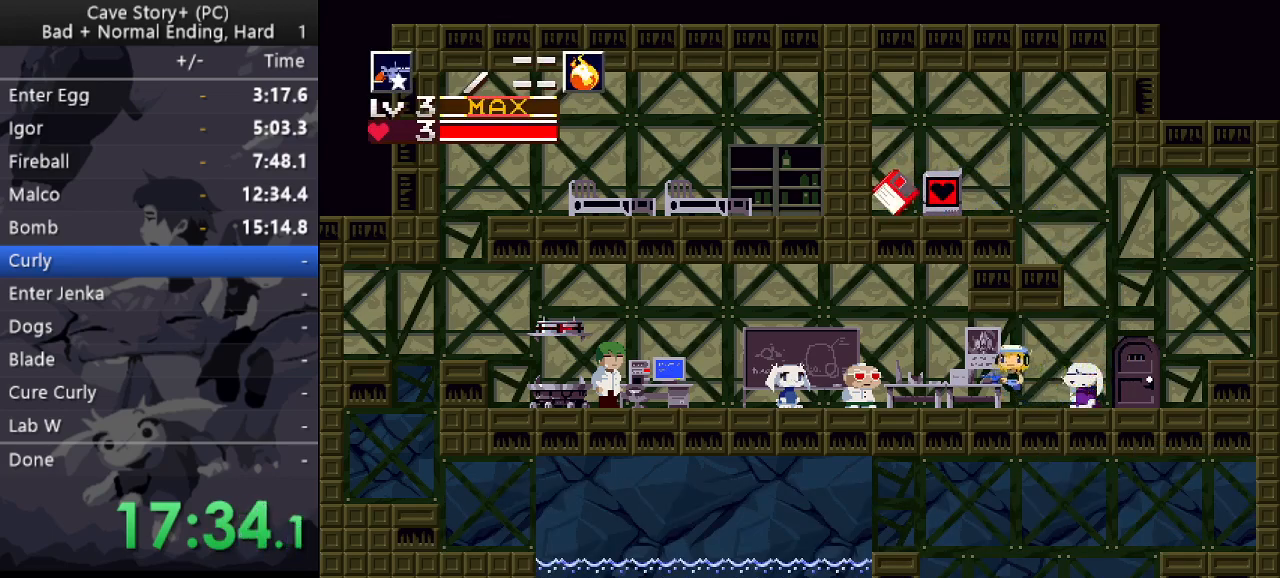
{"keys": ["left"], "events": [[67, "z", "up"]]}